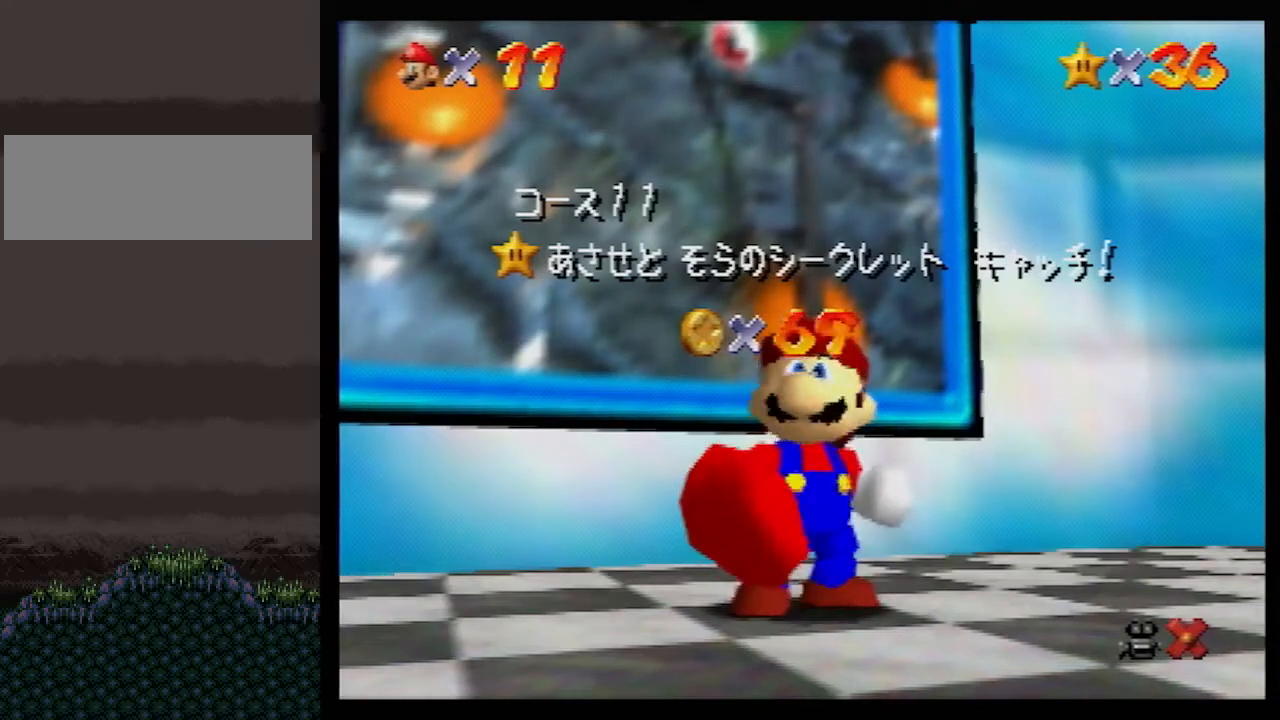
Gameplay with a controller (Nintendo layout); each line is a JSON object with the inputs held at the frame after it. "events" lists button and stick changes between this image and that frame as [ms after this image, input, new state], when the widget could be followed in between. Not read: L1 L3 R3.
{"buttons": [], "left_stick": "down", "events": [[117, "left_stick", "down"], [217, "left_stick", "center"], [283, "left_stick", "down"], [367, "left_stick", "center"], [433, "left_stick", "down"]]}
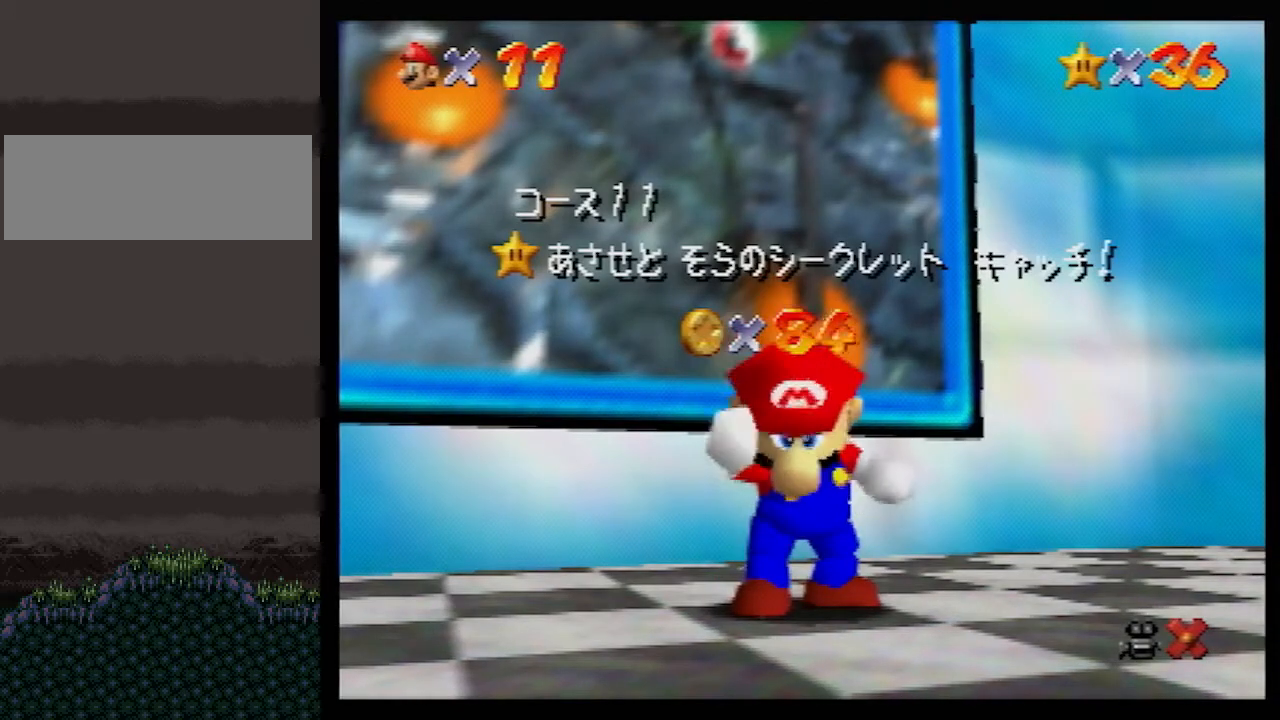
{"buttons": [], "left_stick": "center", "events": [[317, "left_stick", "center"]]}
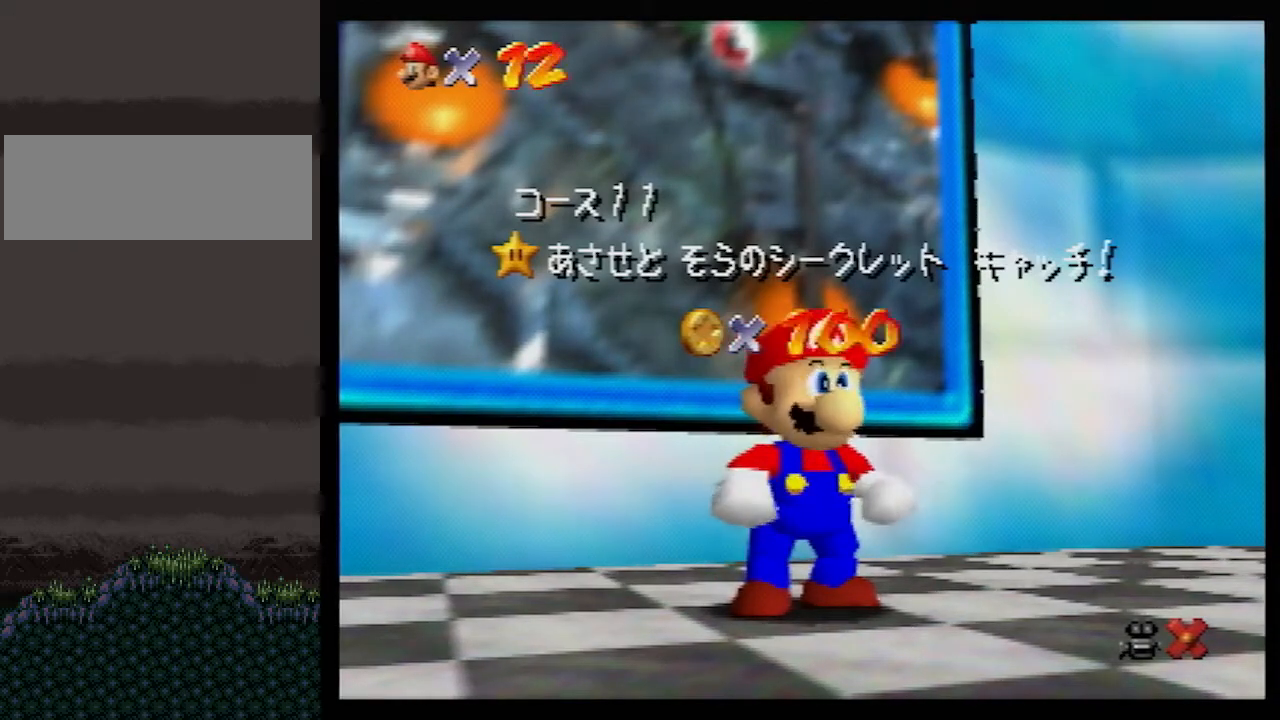
{"buttons": [], "left_stick": "up", "events": [[33, "left_stick", "down-right"], [150, "left_stick", "down"], [267, "left_stick", "center"], [333, "A", "down"], [400, "A", "up"], [400, "left_stick", "up"]]}
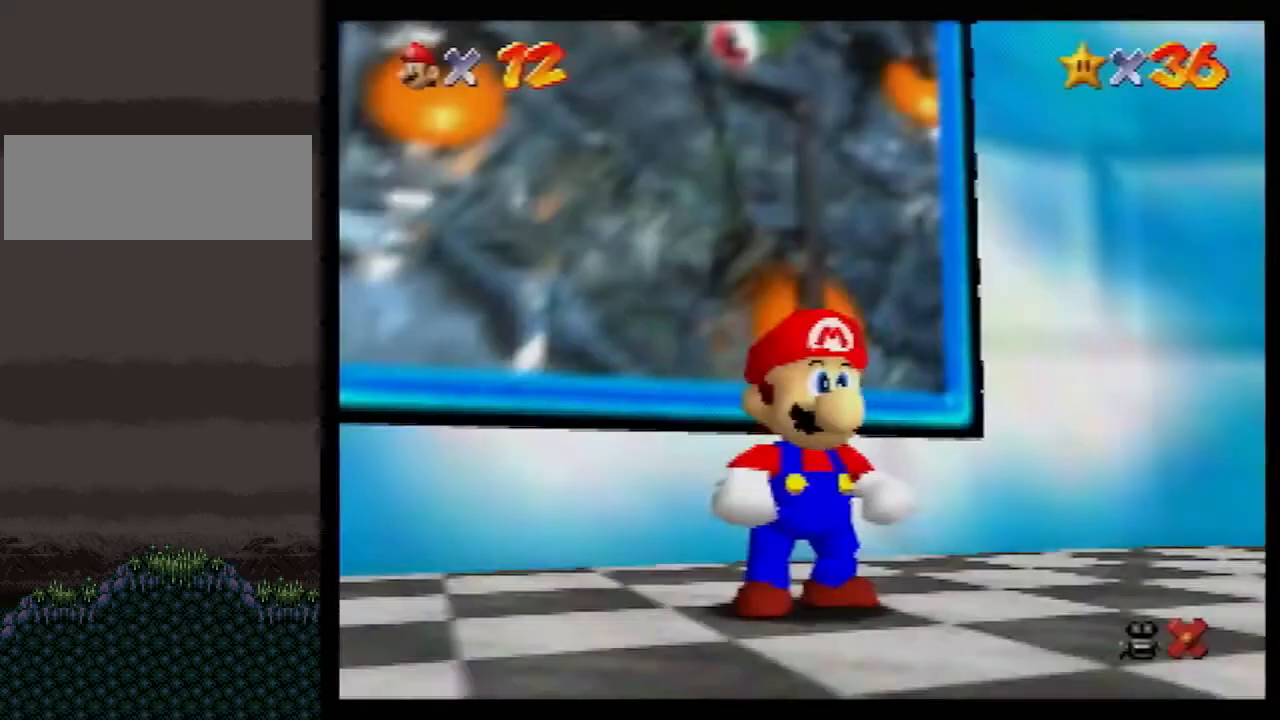
{"buttons": ["Z"], "left_stick": "up", "events": [[350, "Z", "down"], [383, "A", "down"], [467, "A", "up"]]}
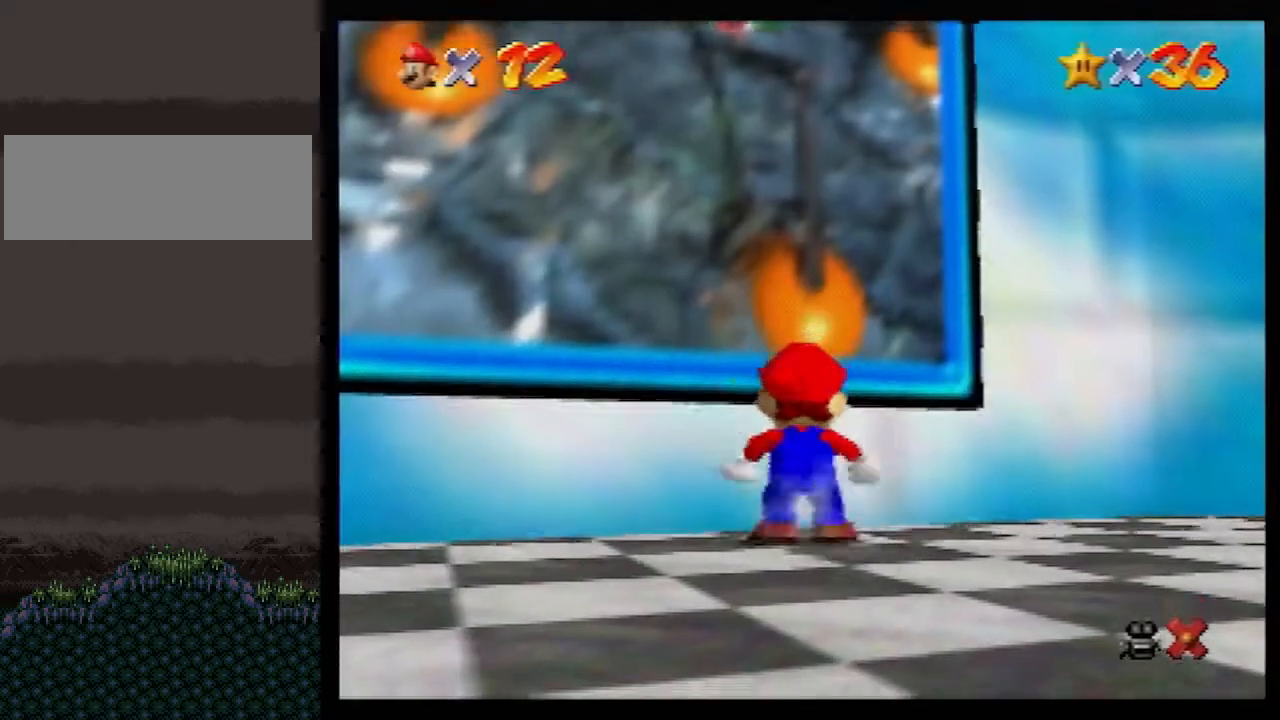
{"buttons": [], "left_stick": "center", "events": [[367, "left_stick", "center"], [400, "Z", "up"]]}
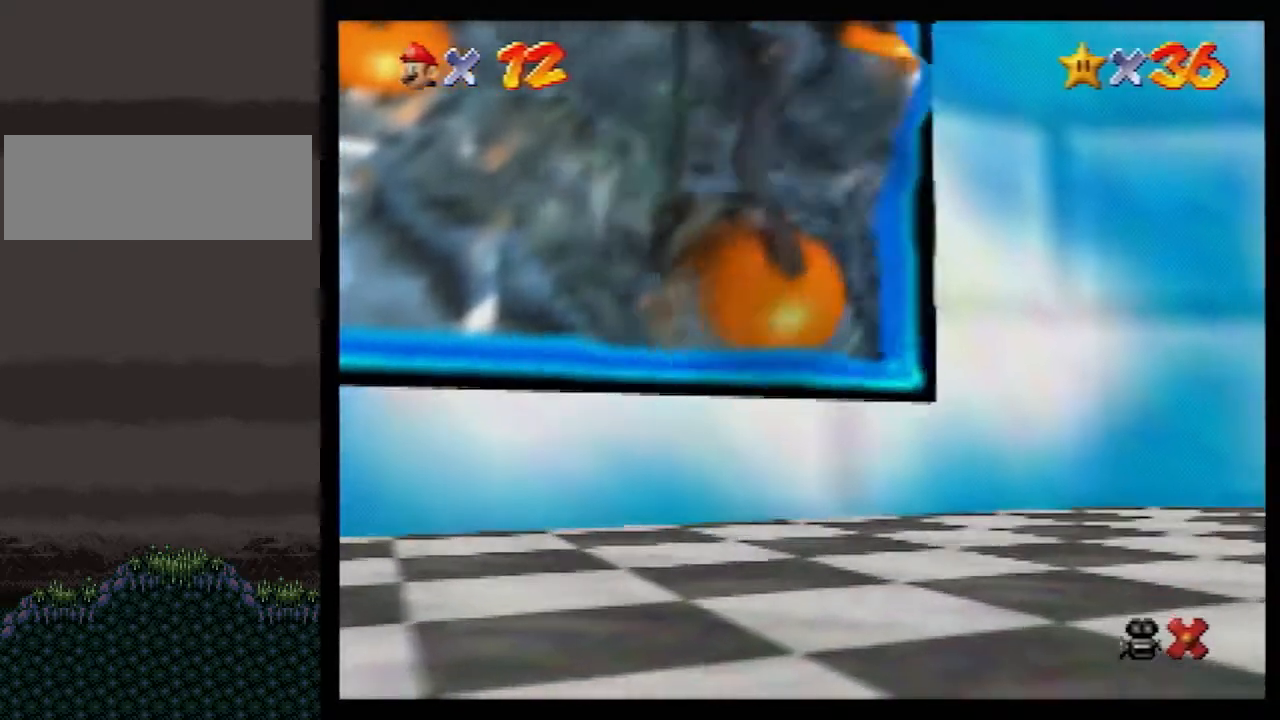
{"buttons": [], "left_stick": "center", "events": []}
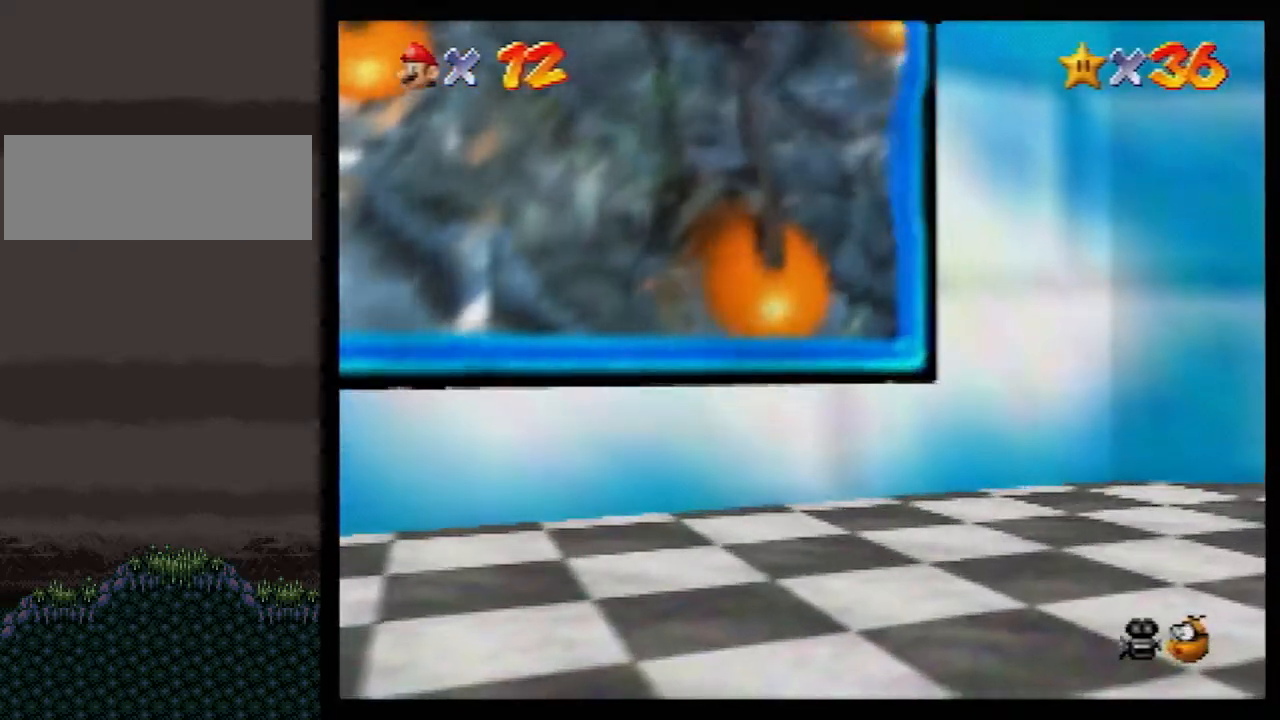
{"buttons": [], "left_stick": "center", "events": []}
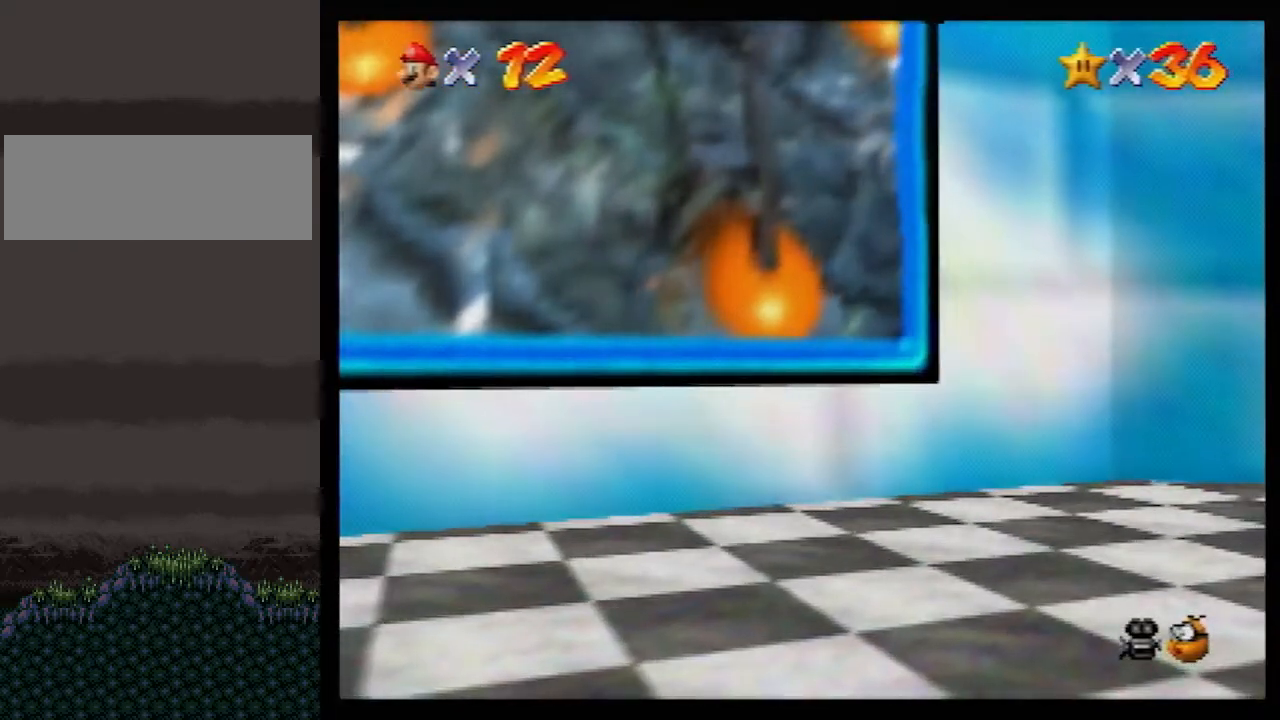
{"buttons": ["A"], "left_stick": "right", "events": [[50, "left_stick", "right"], [350, "A", "down"], [400, "A", "up"], [467, "A", "down"]]}
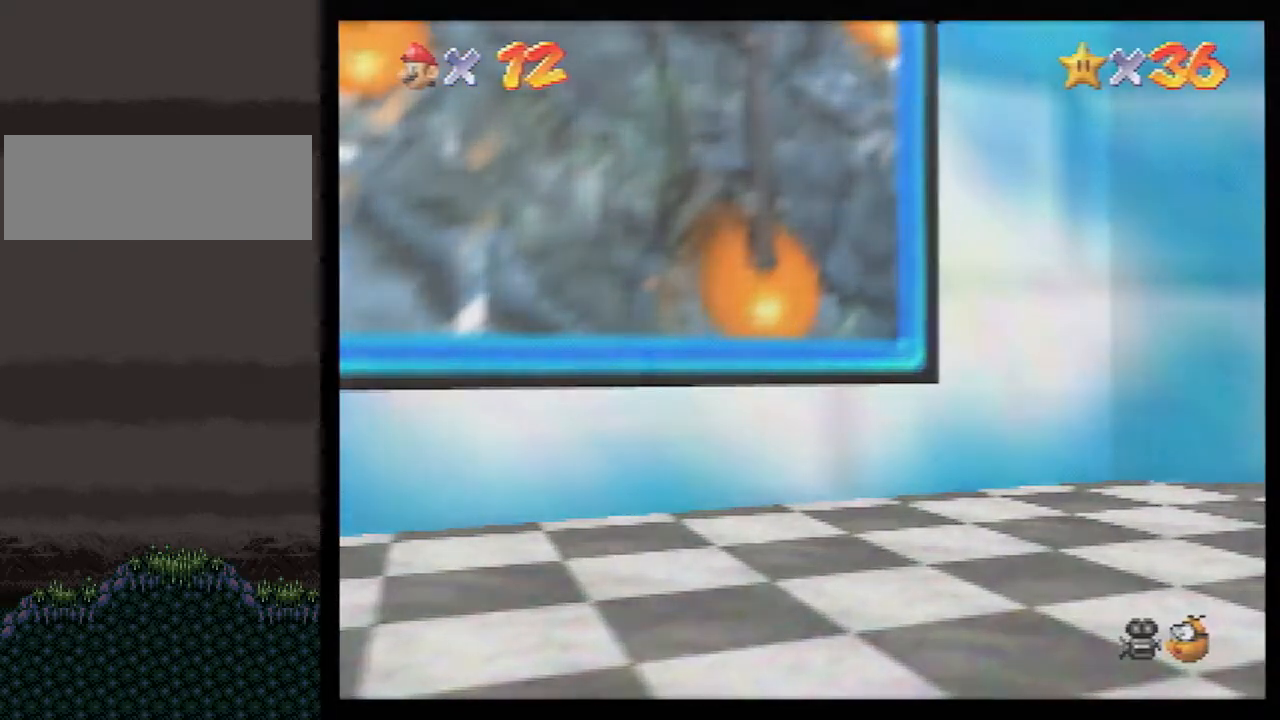
{"buttons": [], "left_stick": "right", "events": [[33, "A", "up"], [150, "A", "down"], [217, "A", "up"], [283, "A", "down"], [350, "A", "up"], [450, "A", "down"], [467, "A", "up"]]}
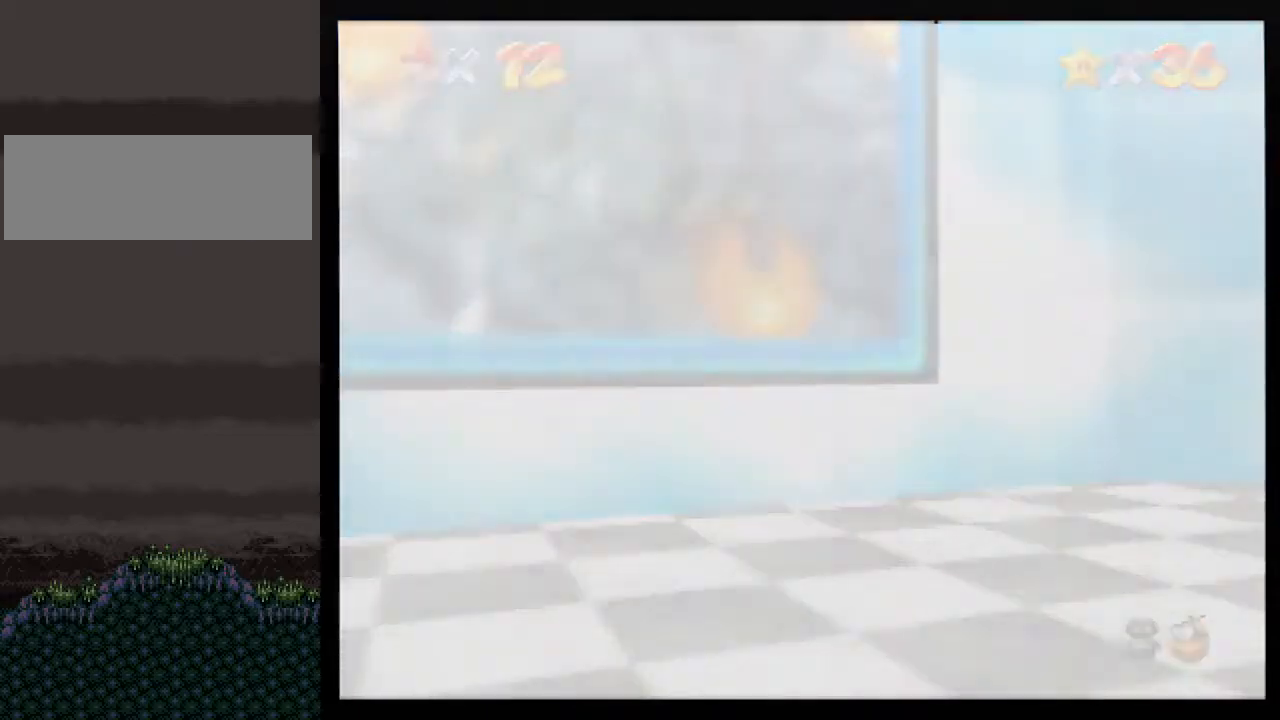
{"buttons": ["A"], "left_stick": "right", "events": [[33, "A", "down"], [117, "A", "up"], [300, "A", "down"], [367, "A", "up"], [467, "A", "down"]]}
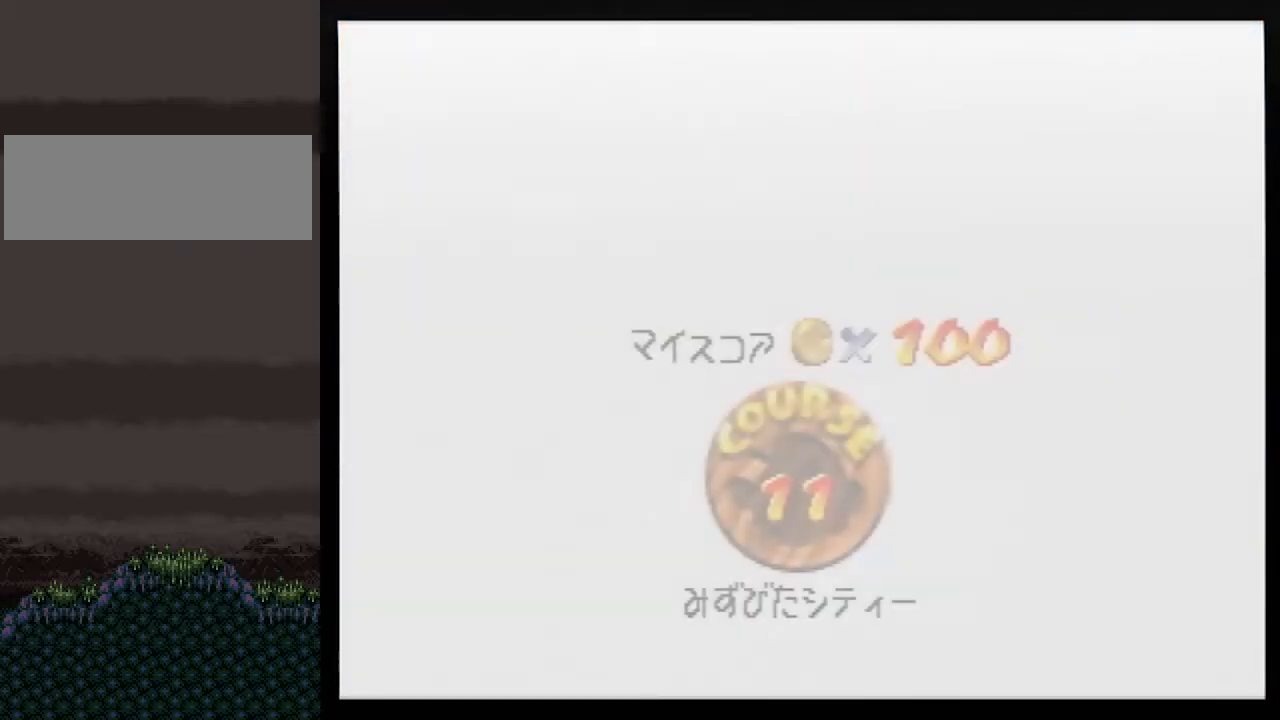
{"buttons": ["A"], "left_stick": "right", "events": [[33, "A", "up"], [100, "A", "down"], [150, "A", "up"], [217, "A", "down"], [433, "A", "up"], [500, "A", "down"]]}
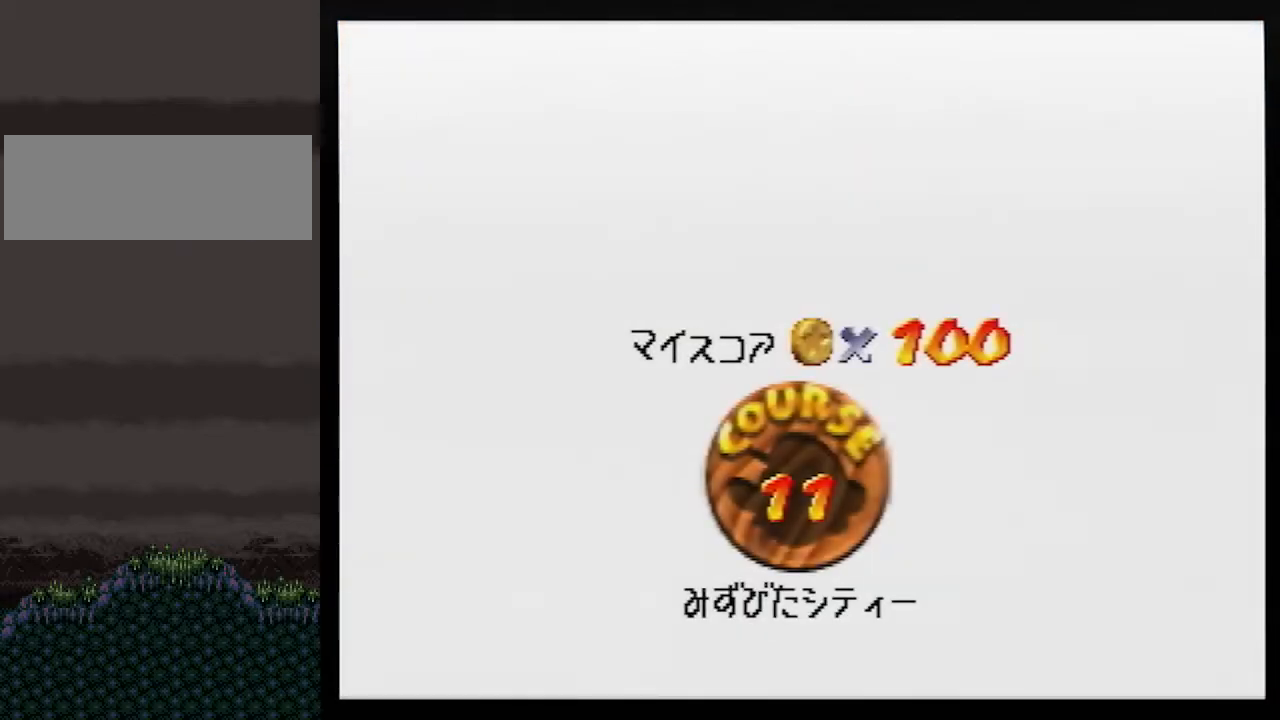
{"buttons": [], "left_stick": "right", "events": [[67, "A", "up"], [133, "A", "down"], [183, "A", "up"], [250, "A", "down"], [317, "A", "up"], [383, "A", "down"], [467, "A", "up"]]}
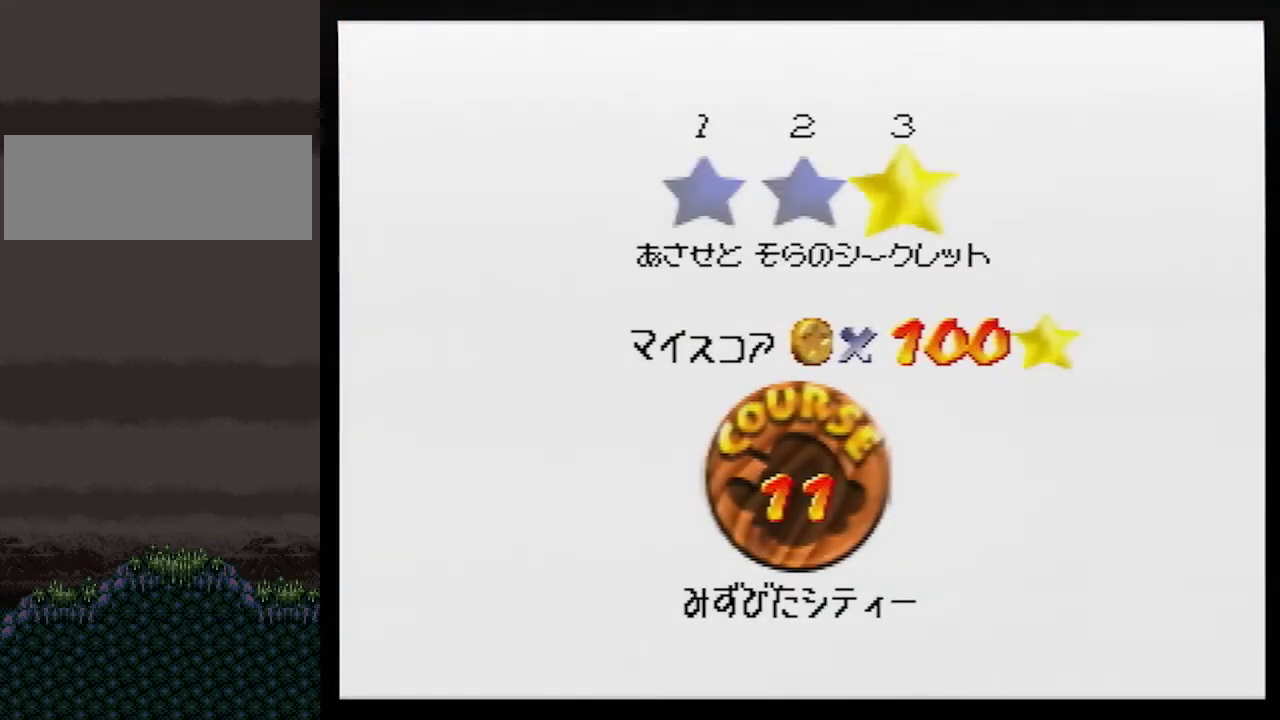
{"buttons": [], "left_stick": "up", "events": [[33, "A", "down"], [83, "A", "up"], [117, "A", "down"], [150, "left_stick", "center"], [217, "A", "up"], [367, "left_stick", "up"]]}
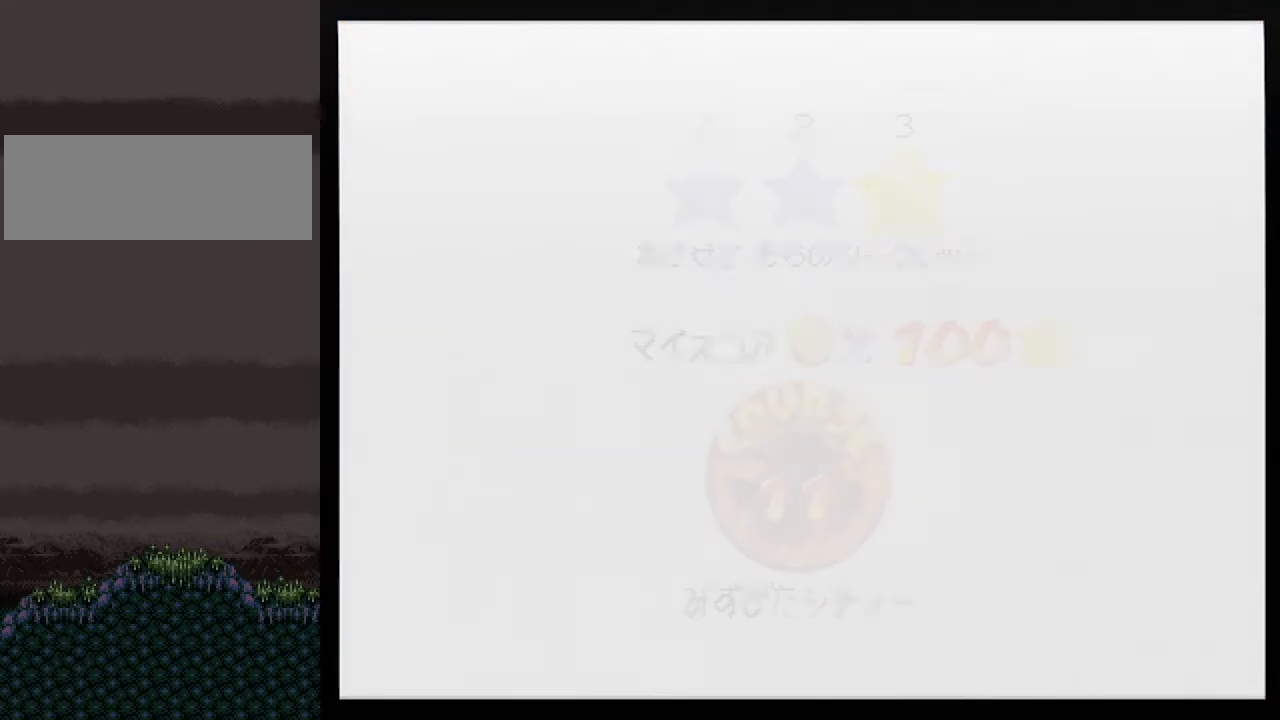
{"buttons": [], "left_stick": "up", "events": []}
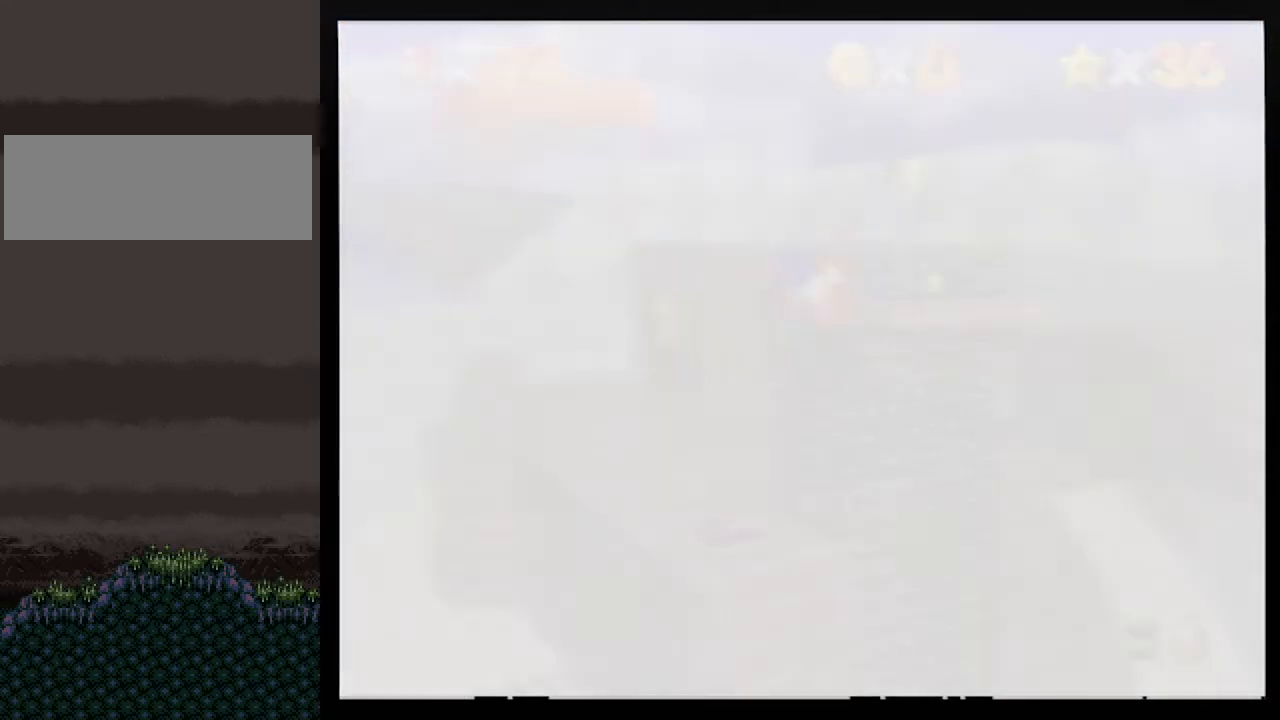
{"buttons": [], "left_stick": "up", "events": [[67, "C_DOWN", "down"], [150, "C_DOWN", "up"]]}
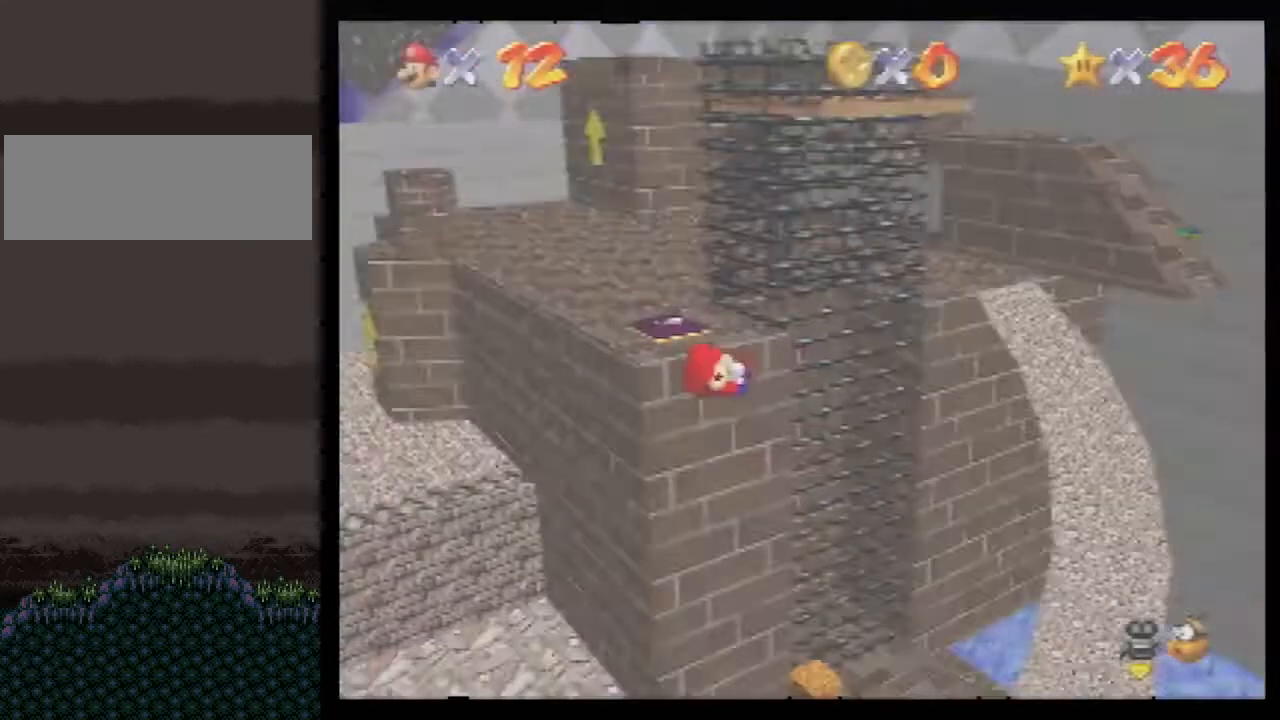
{"buttons": [], "left_stick": "up", "events": []}
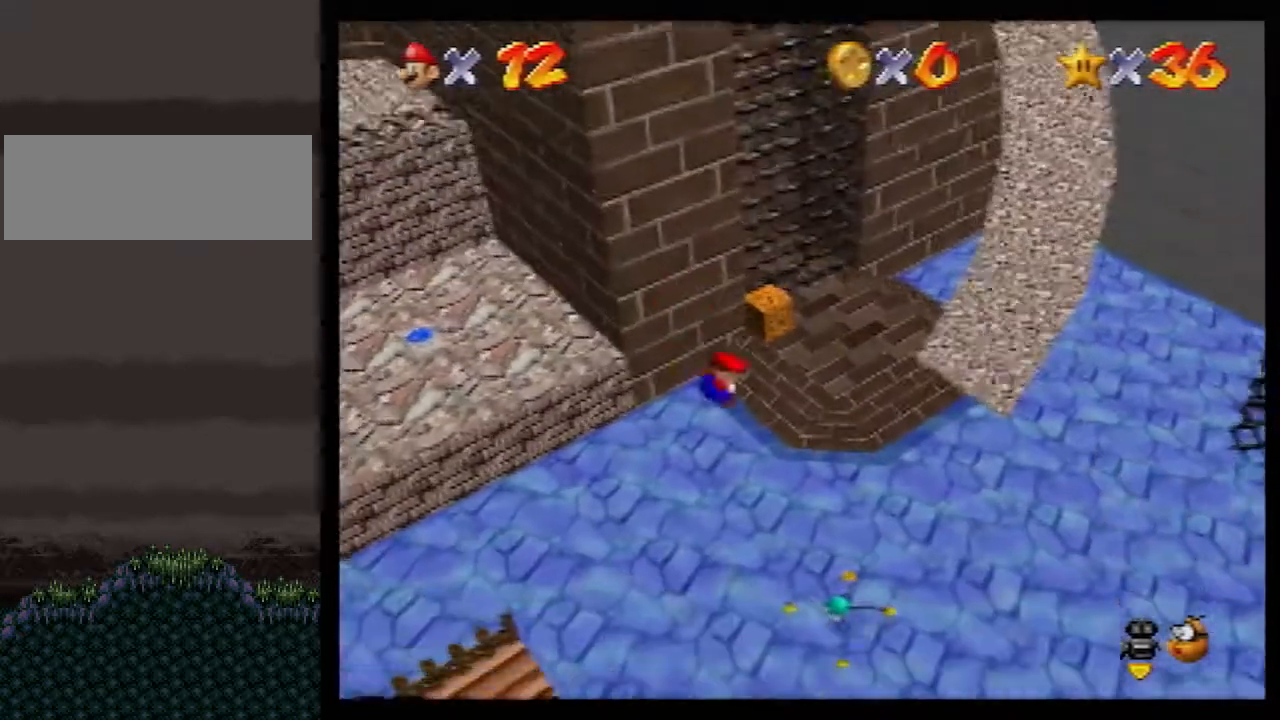
{"buttons": [], "left_stick": "up", "events": [[183, "R1", "down"], [250, "R1", "up"], [383, "R1", "down"], [467, "R1", "up"]]}
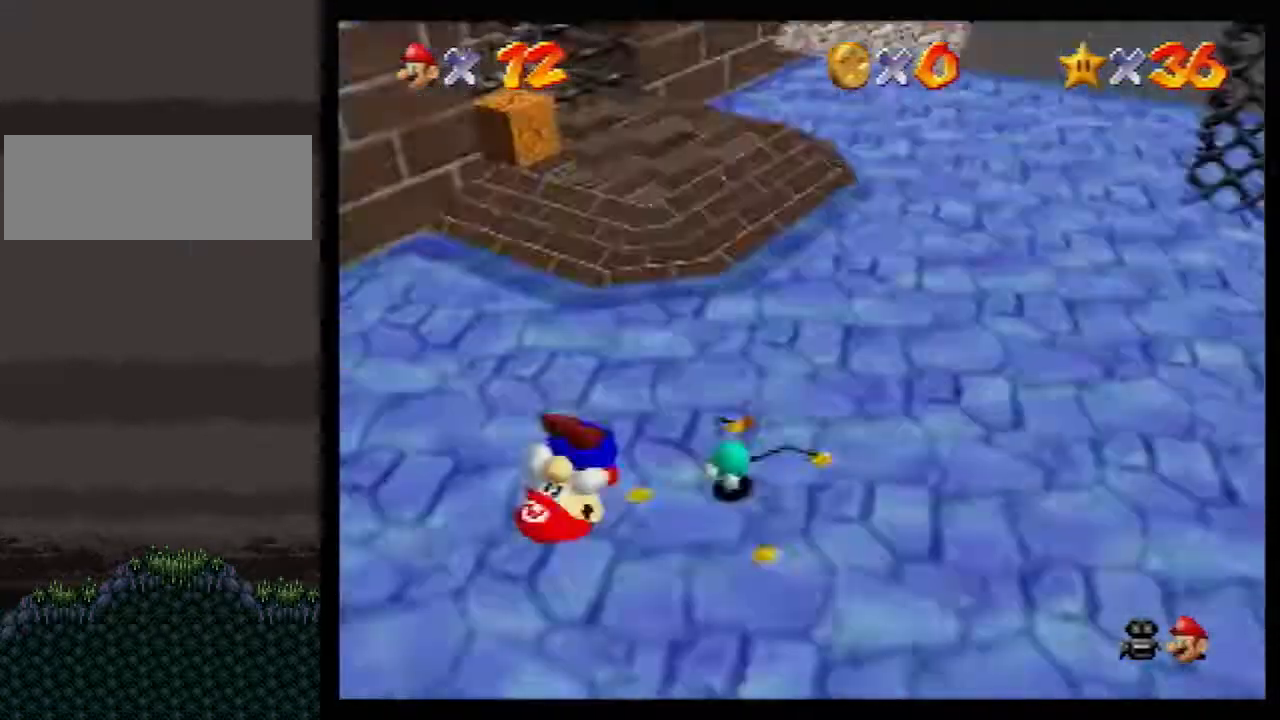
{"buttons": [], "left_stick": "up", "events": []}
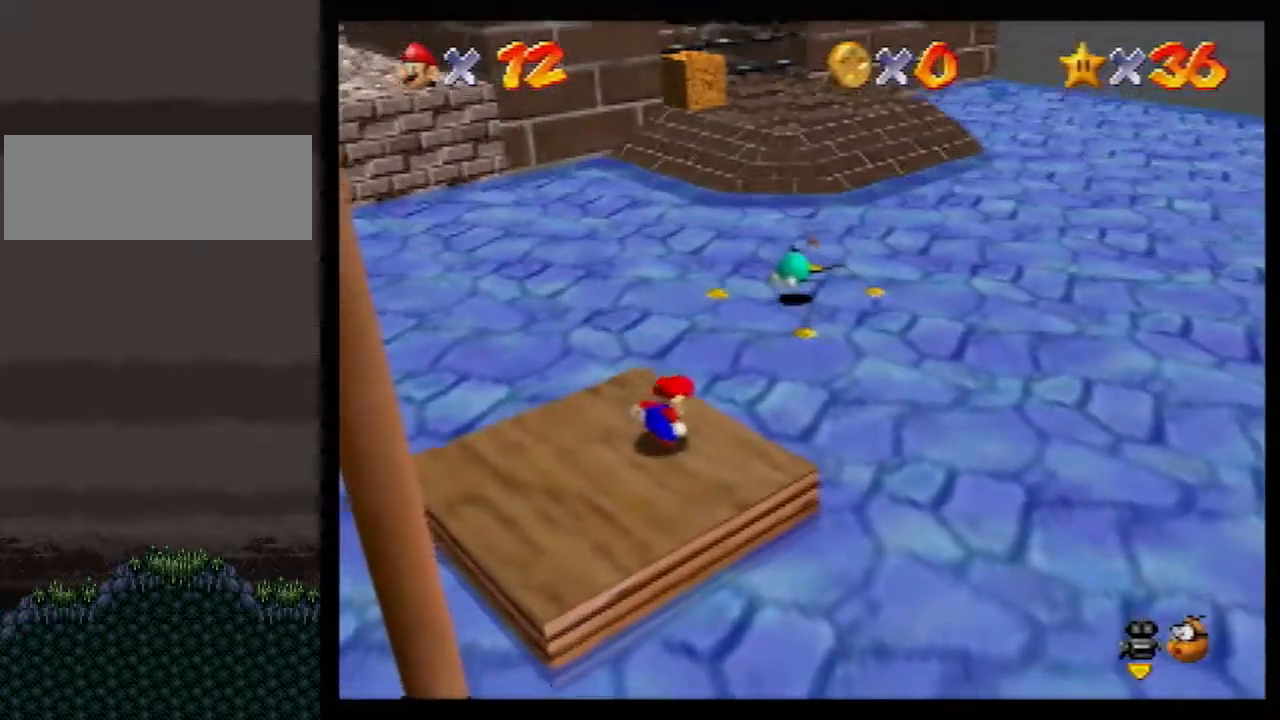
{"buttons": ["A", "Z"], "left_stick": "up", "events": [[433, "Z", "down"], [500, "A", "down"]]}
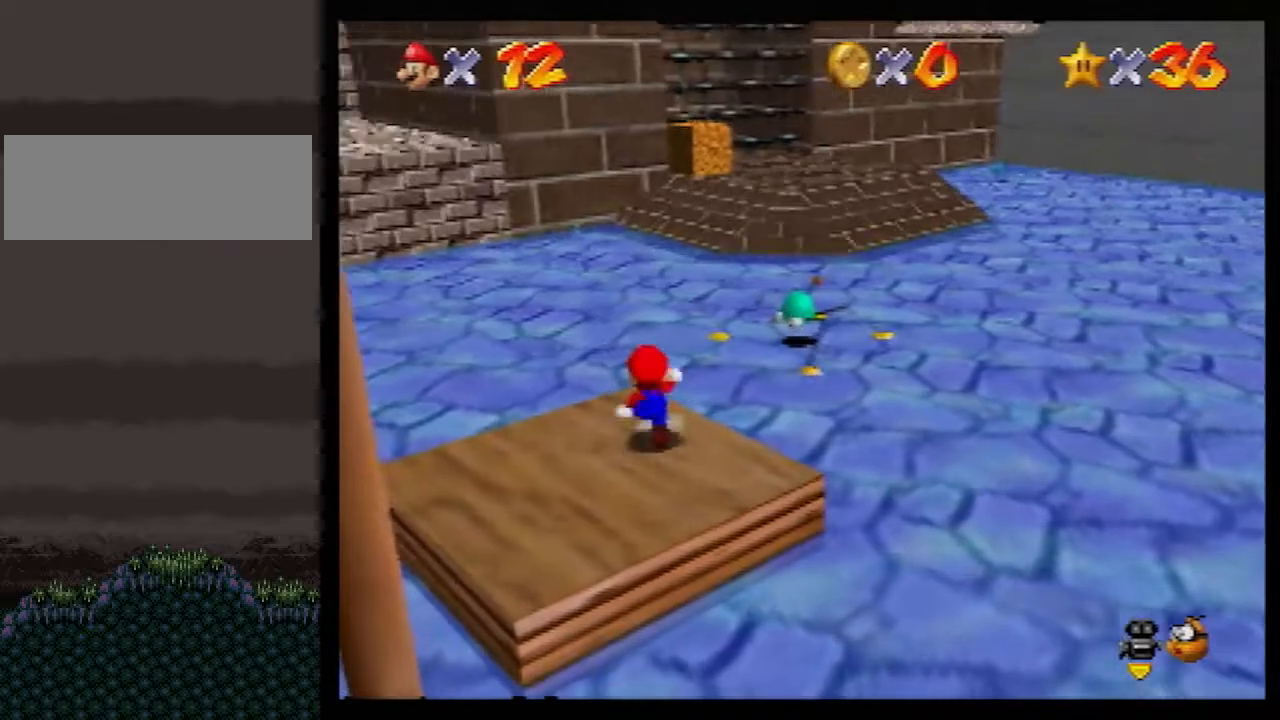
{"buttons": ["Z"], "left_stick": "up", "events": [[67, "A", "up"]]}
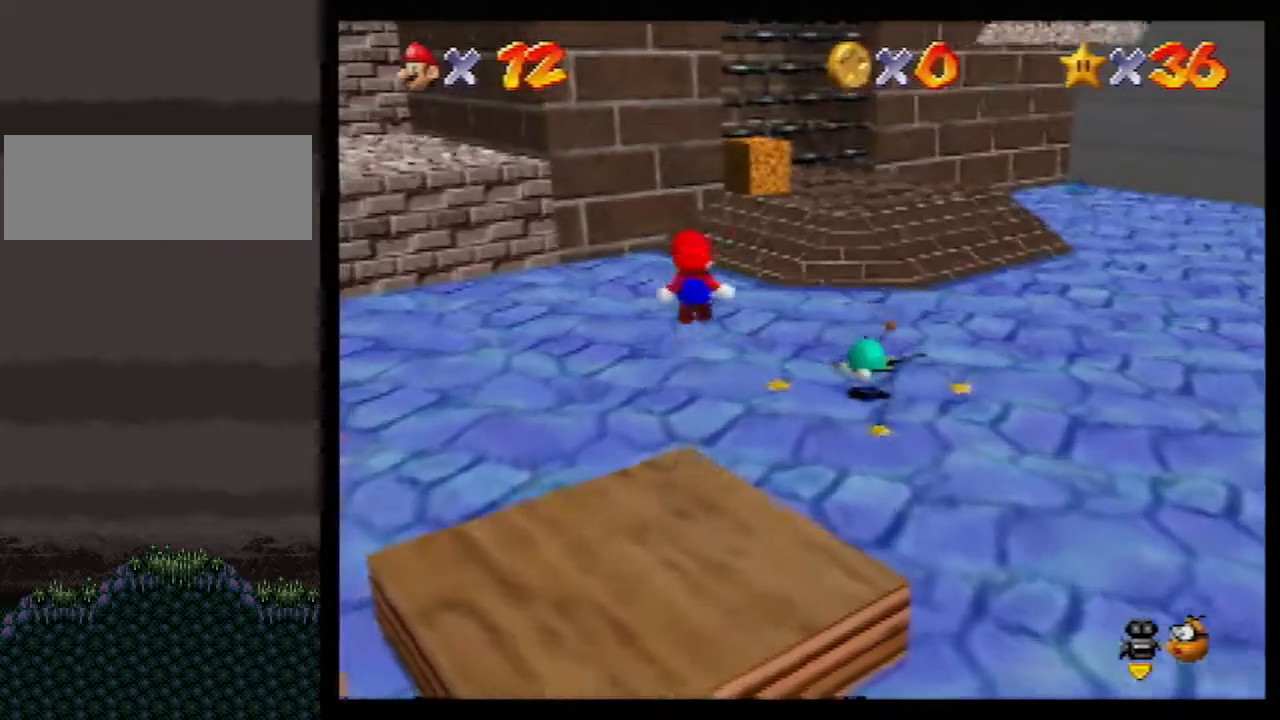
{"buttons": ["Z"], "left_stick": "left", "events": [[67, "C_LEFT", "down"], [150, "C_LEFT", "up"], [333, "left_stick", "up-left"], [433, "left_stick", "left"]]}